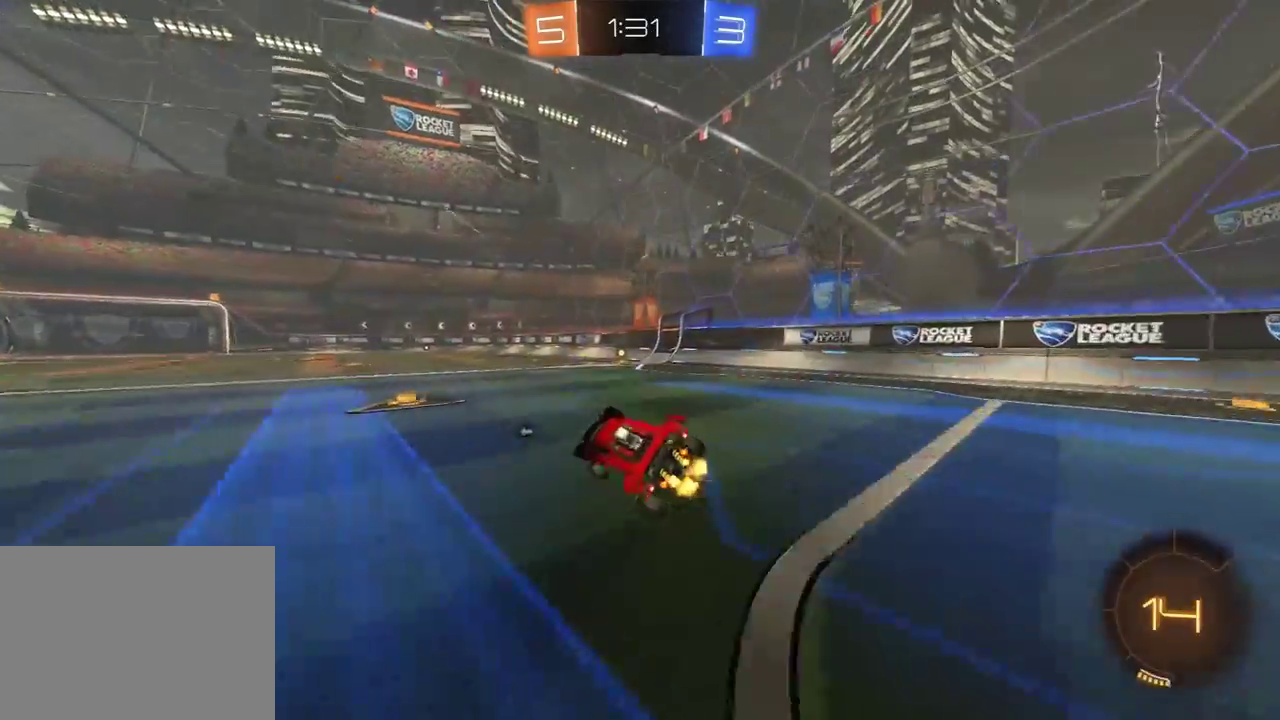
Gameplay with a controller (Xbox layout); each line is a JSON object with the inputs held at the frame after it. "events" lists button and stick changes between this image and that frame as [ms after this image, input, new state], when the widget could be followed in between. Not read: SELECT.
{"buttons": ["R2"], "left_stick": "center", "right_stick": "center", "events": [[200, "R1", "down"], [217, "Y", "down"], [217, "left_stick", "center"], [350, "Y", "up"], [367, "R1", "up"]]}
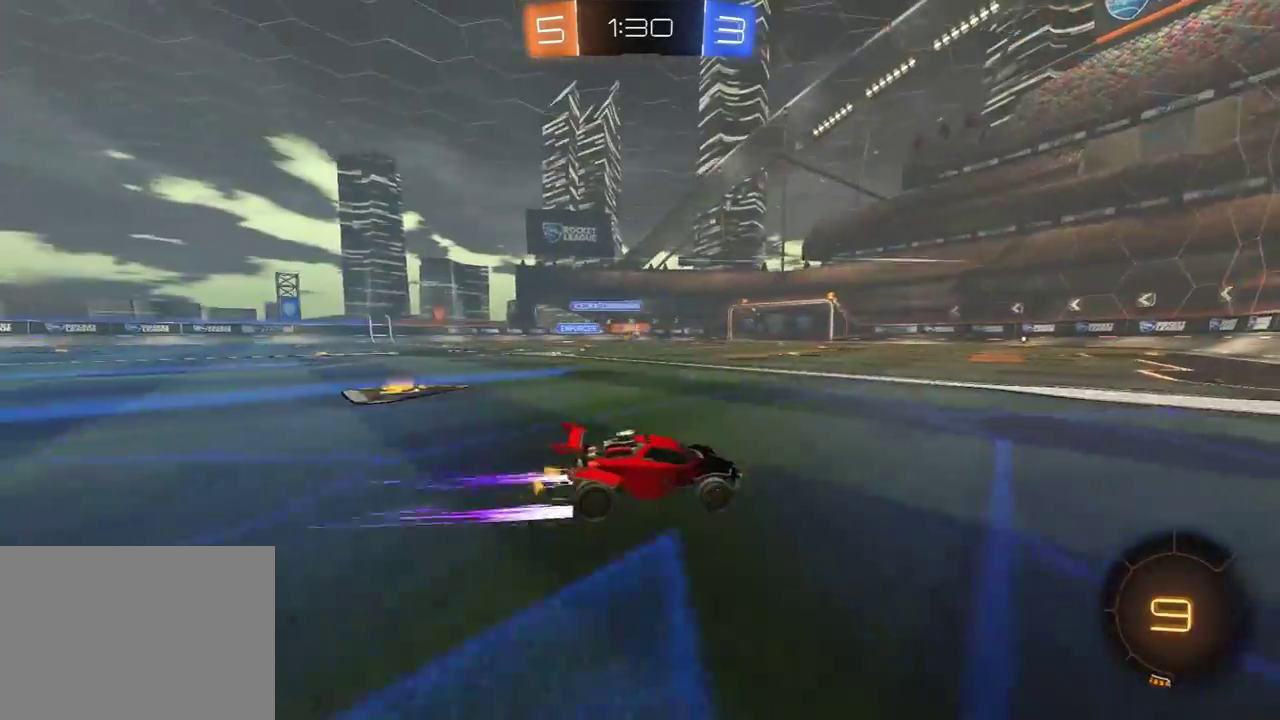
{"buttons": ["R1", "R2"], "left_stick": "left", "right_stick": "center", "events": [[200, "R2", "up"], [267, "R2", "down"], [267, "left_stick", "left"], [417, "R1", "down"]]}
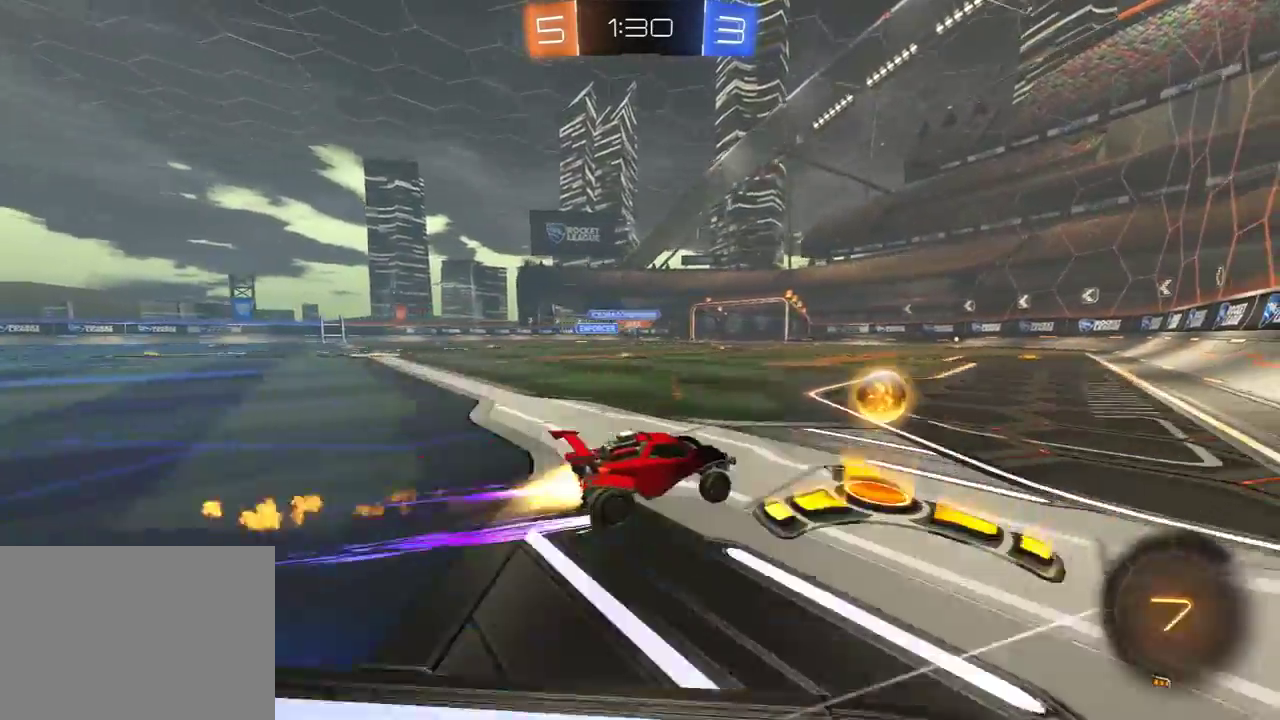
{"buttons": ["R2"], "left_stick": "left", "right_stick": "center", "events": [[150, "R1", "up"], [150, "left_stick", "center"], [250, "left_stick", "left"], [350, "left_stick", "center"], [483, "left_stick", "left"]]}
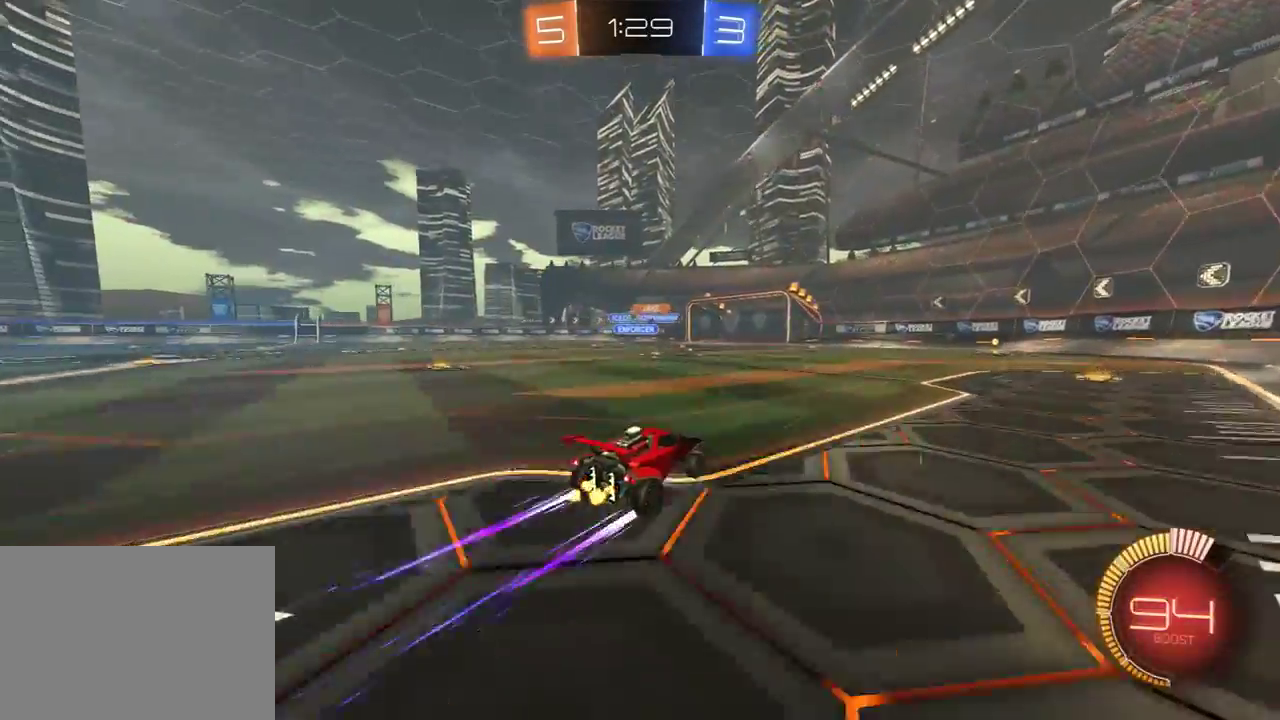
{"buttons": ["R2"], "left_stick": "left", "right_stick": "center", "events": [[117, "left_stick", "center"], [200, "left_stick", "left"], [217, "R1", "down"], [333, "R1", "up"], [333, "left_stick", "center"], [433, "left_stick", "left"]]}
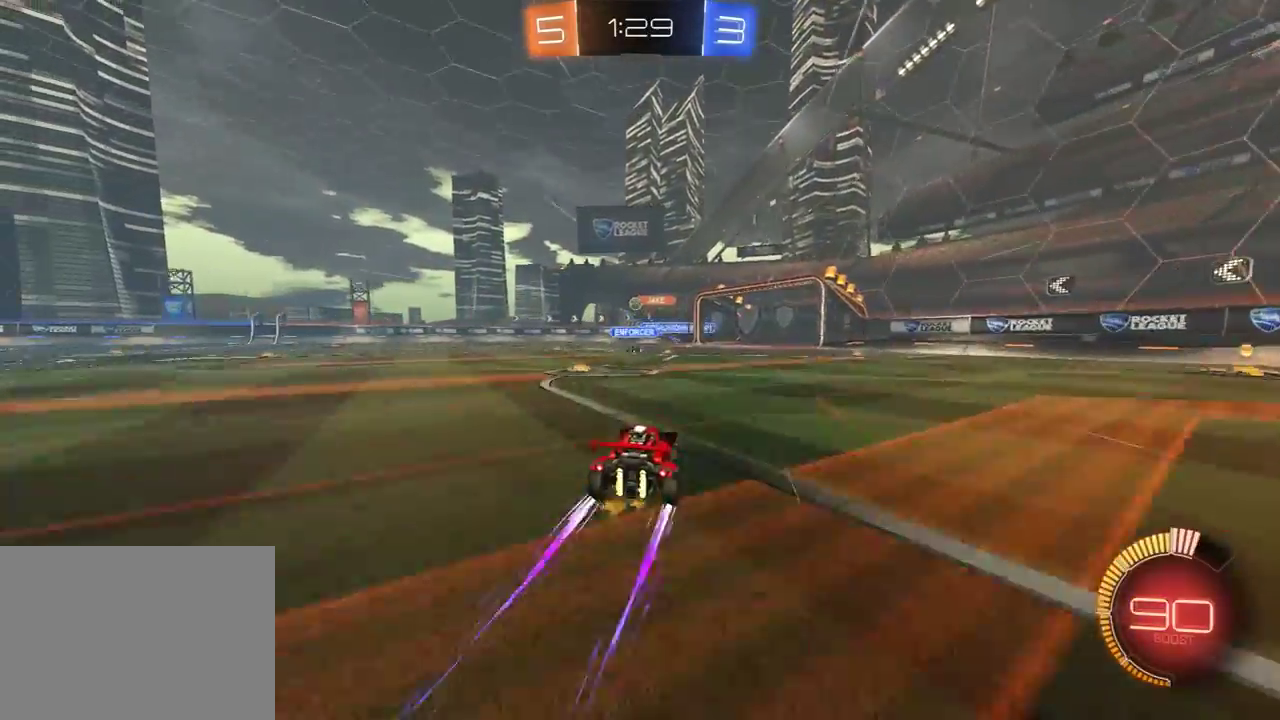
{"buttons": ["R2"], "left_stick": "center", "right_stick": "center", "events": [[33, "left_stick", "center"]]}
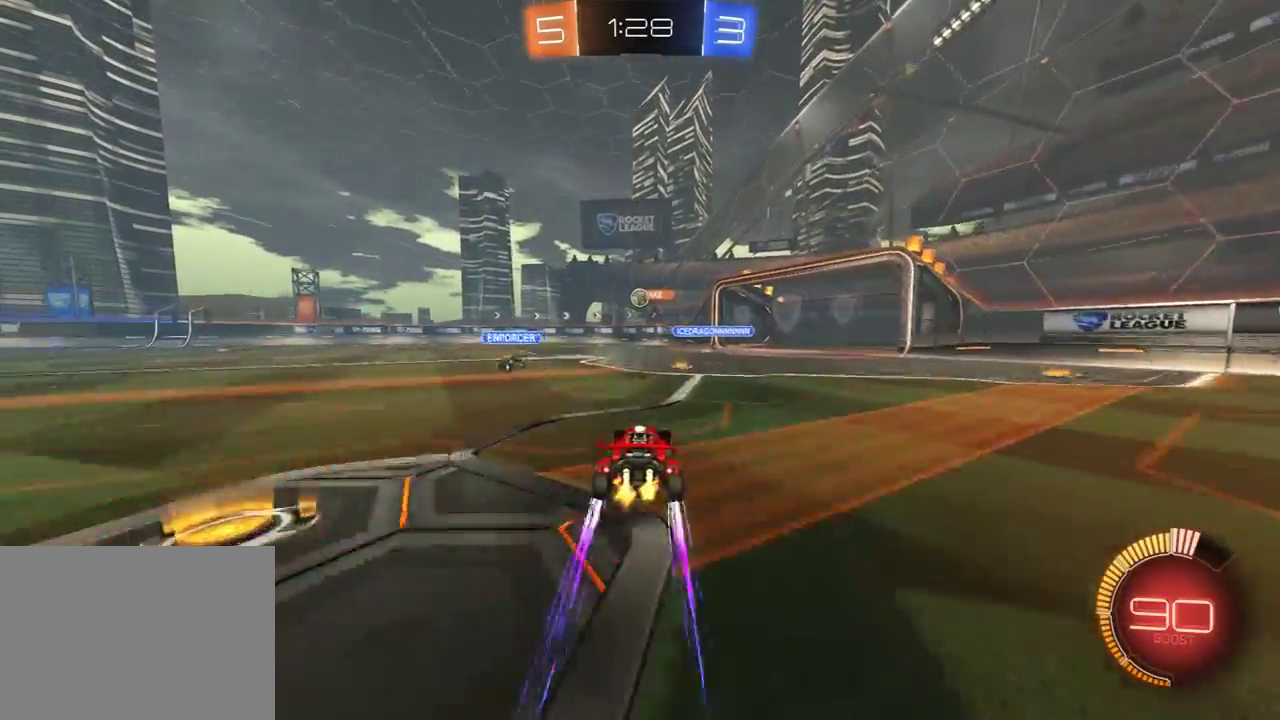
{"buttons": [], "left_stick": "right", "right_stick": "center", "events": [[233, "R2", "up"], [300, "left_stick", "left"], [333, "L1", "down"], [383, "L1", "up"], [467, "left_stick", "right"]]}